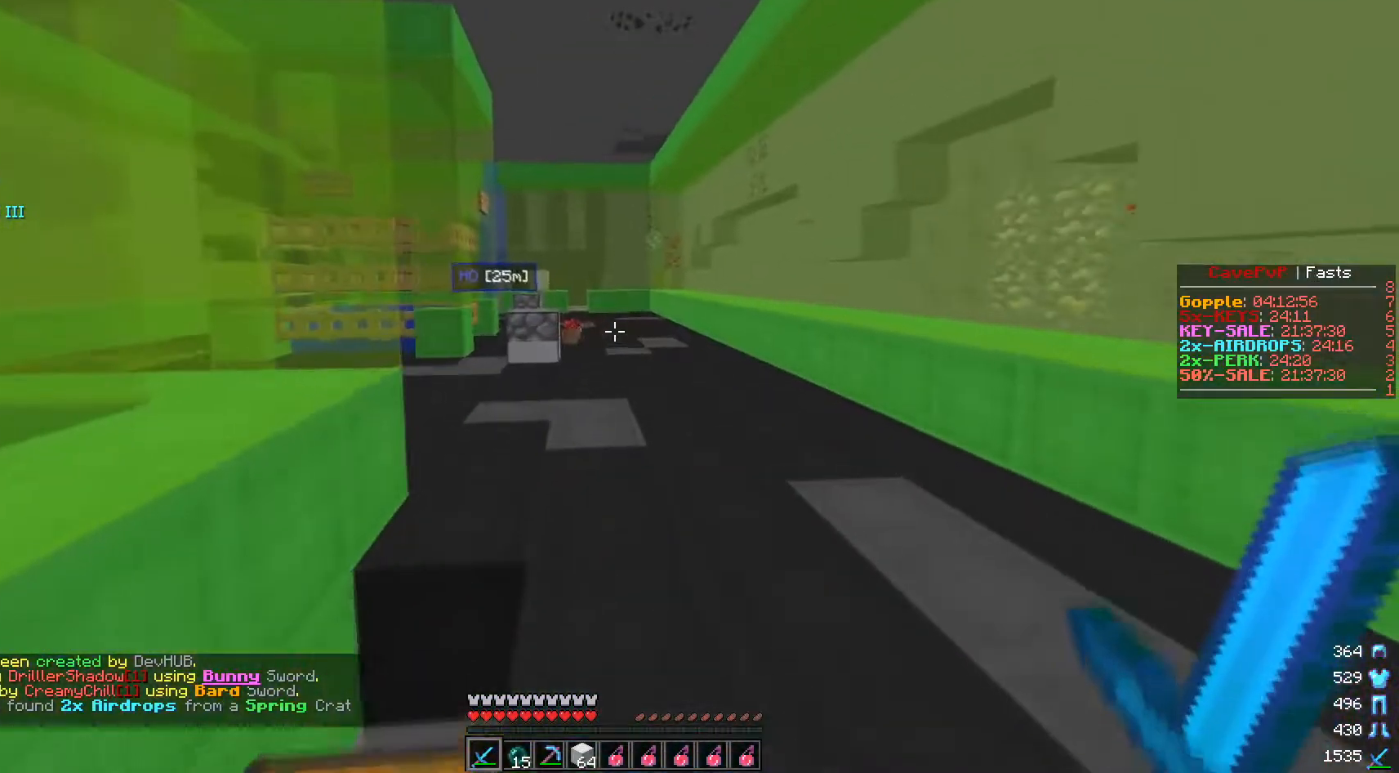
Gameplay with keyboard and mouse; each line is a JSON object with the keys and mouse buttons held at the frame after it. "events" lists presses ("down") and releases ("up") of "a", "d", "s", "w", "mouse_left" and "mouse_right" between this image and that frame as [ms after this image, input, new state], when the widget could be followed in between. "mouse_left", "mouse_right" = the "left", "right" buttons of the "mouse" list. No other keys are recorded. Fast repeated clicks can show as one long hold. Mouse movement is not recorded.
{"keys": ["w"], "mouse": [], "events": []}
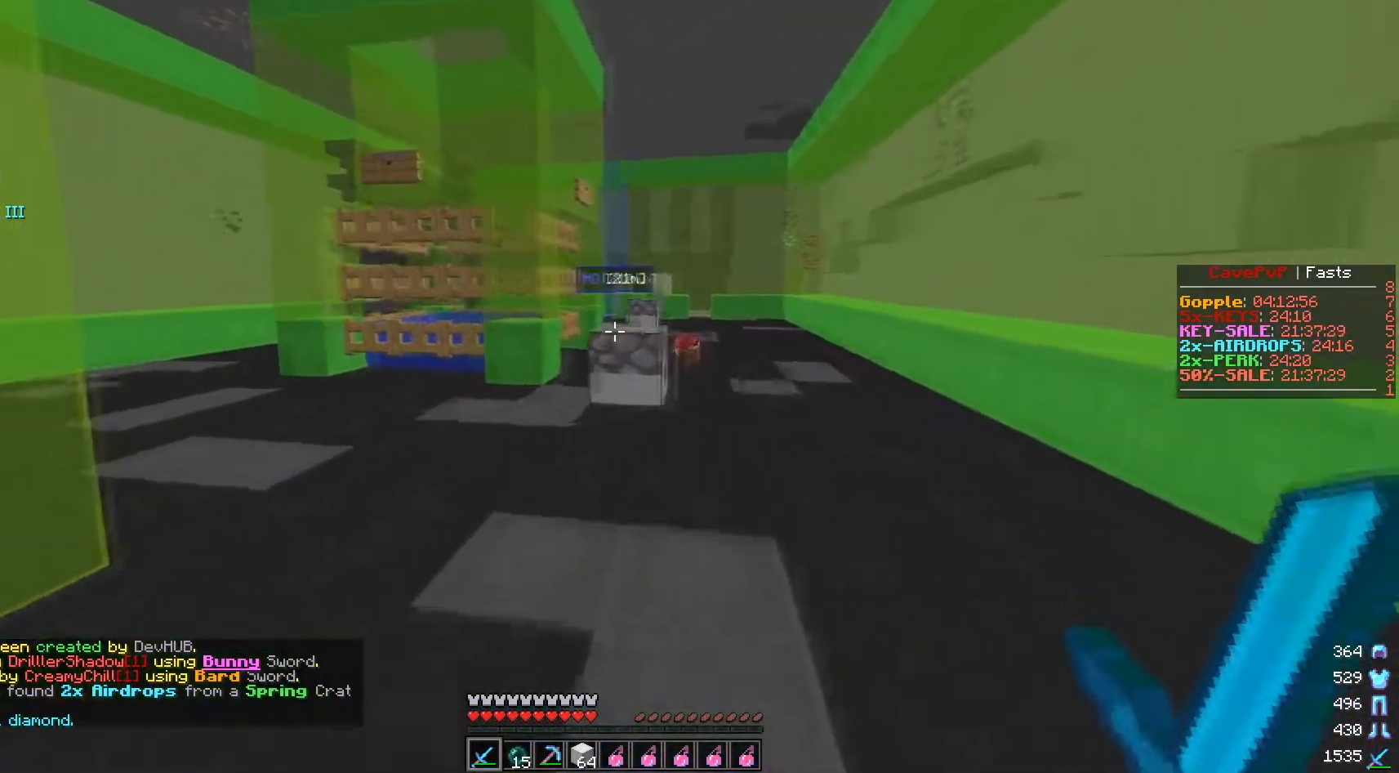
{"keys": ["w"], "mouse": [], "events": [[100, "a", "down"], [251, "a", "up"]]}
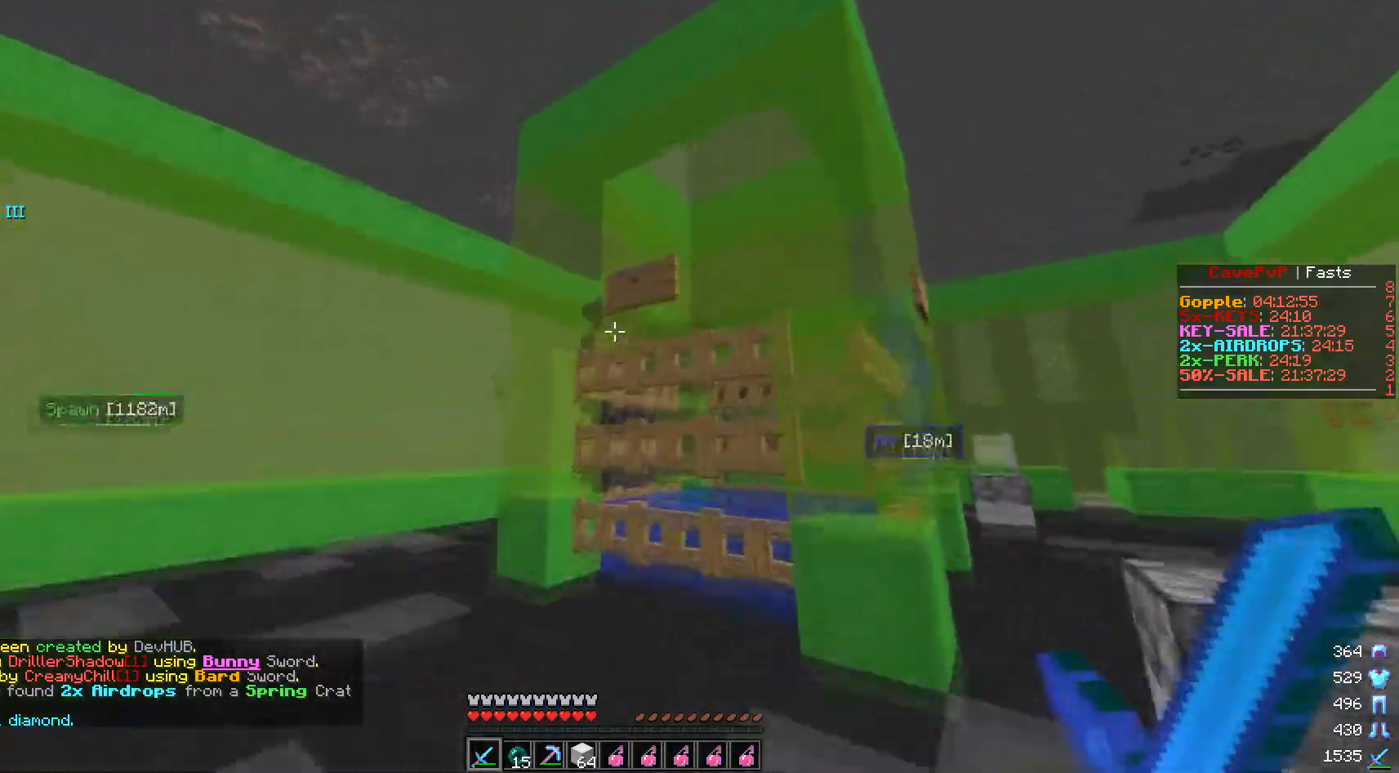
{"keys": [], "mouse": [], "events": [[167, "mouse_right", "down"], [167, "w", "up"], [317, "mouse_right", "up"]]}
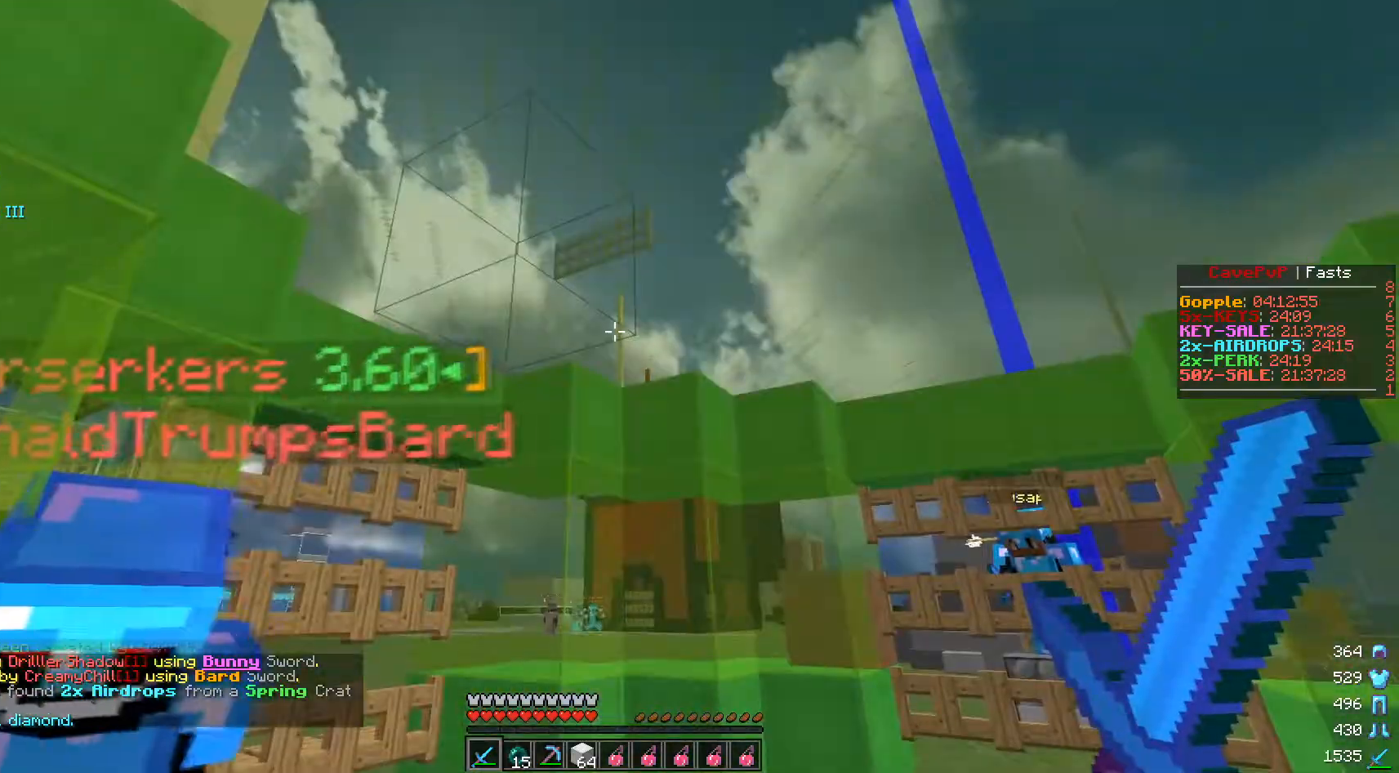
{"keys": ["a", "w"], "mouse": ["left"], "events": [[250, "s", "down"], [350, "s", "up"], [367, "mouse_left", "down"], [417, "w", "down"], [500, "a", "down"]]}
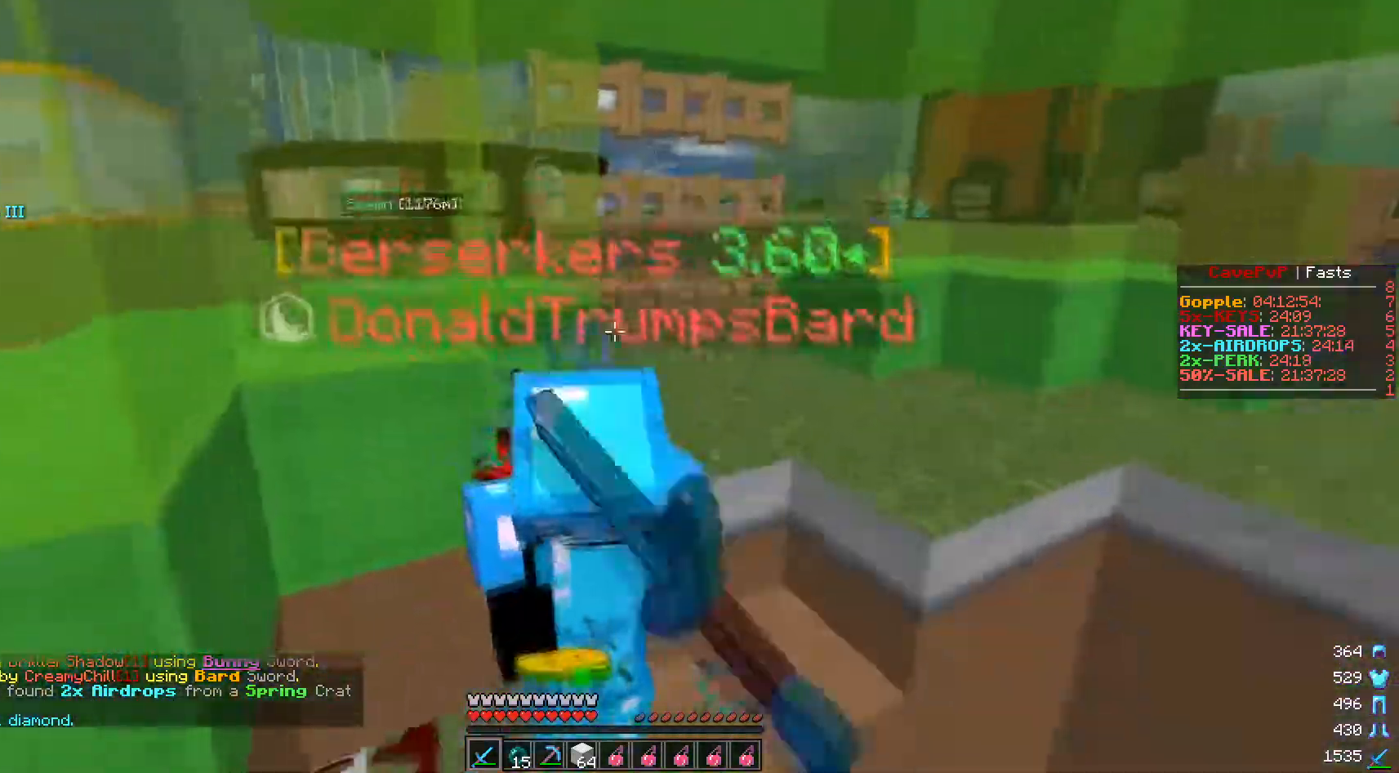
{"keys": ["d", "s"], "mouse": ["left"], "events": [[167, "w", "up"], [250, "a", "up"], [267, "d", "down"], [334, "s", "down"]]}
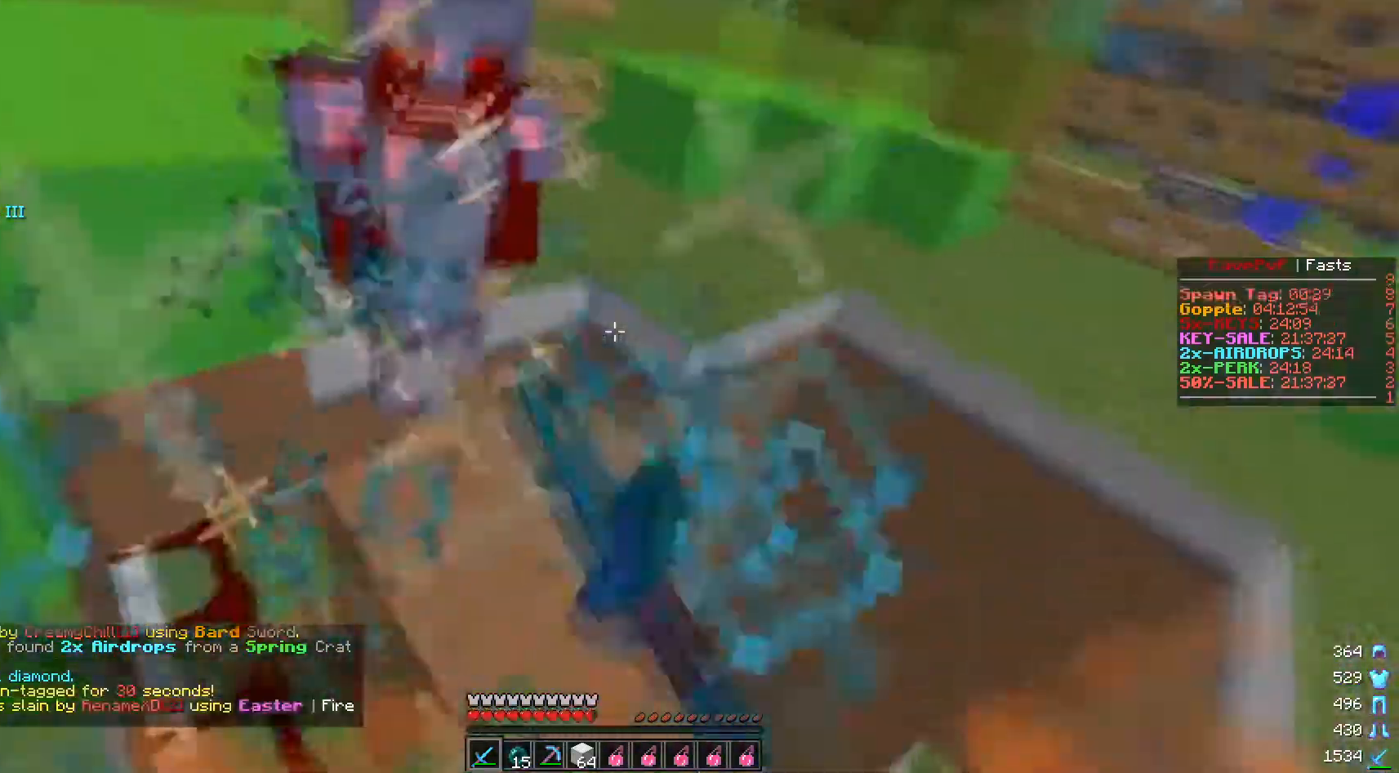
{"keys": ["w"], "mouse": [], "events": [[66, "s", "up"], [150, "d", "up"], [167, "mouse_left", "up"], [200, "mouse_left", "down"], [350, "mouse_left", "up"], [484, "w", "down"]]}
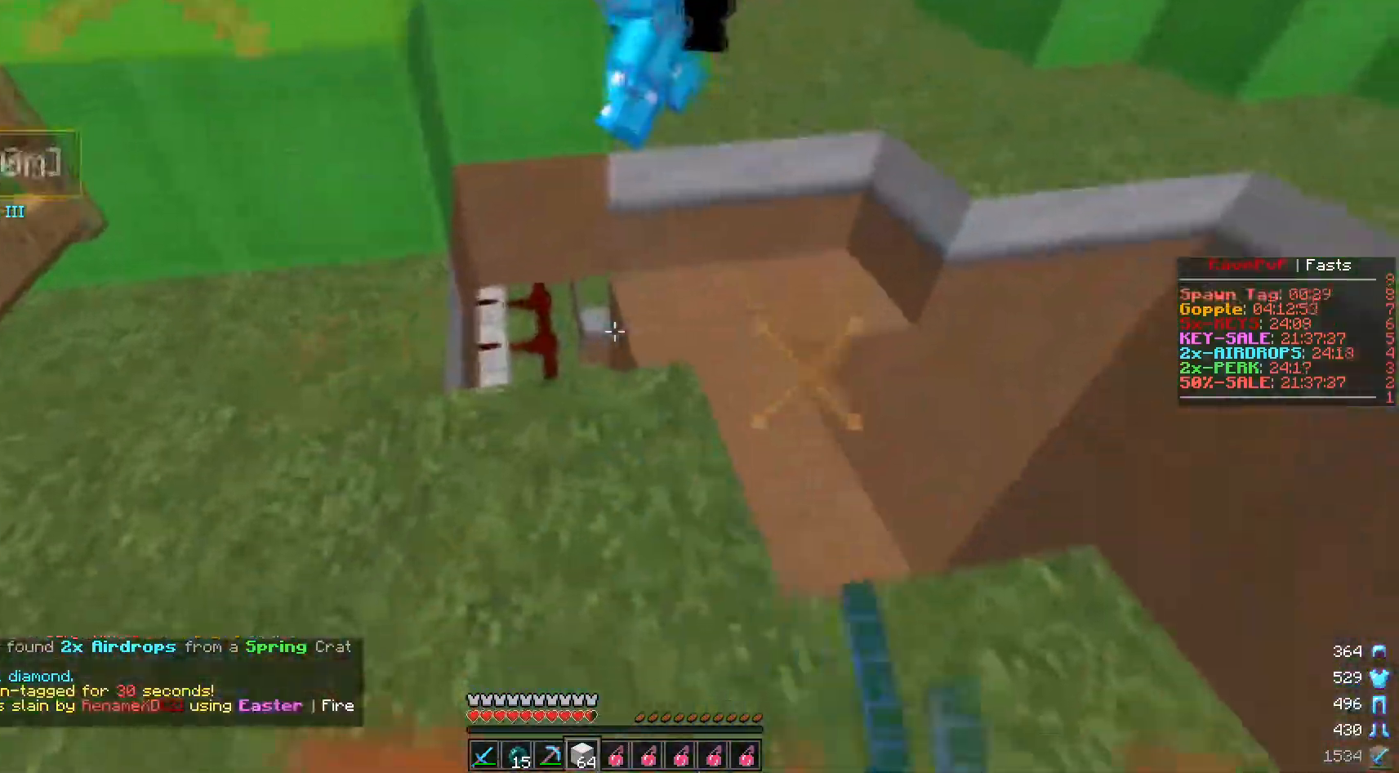
{"keys": ["s"], "mouse": ["right"], "events": [[217, "mouse_right", "down"], [351, "mouse_right", "up"], [351, "w", "up"], [484, "mouse_right", "down"], [501, "s", "down"]]}
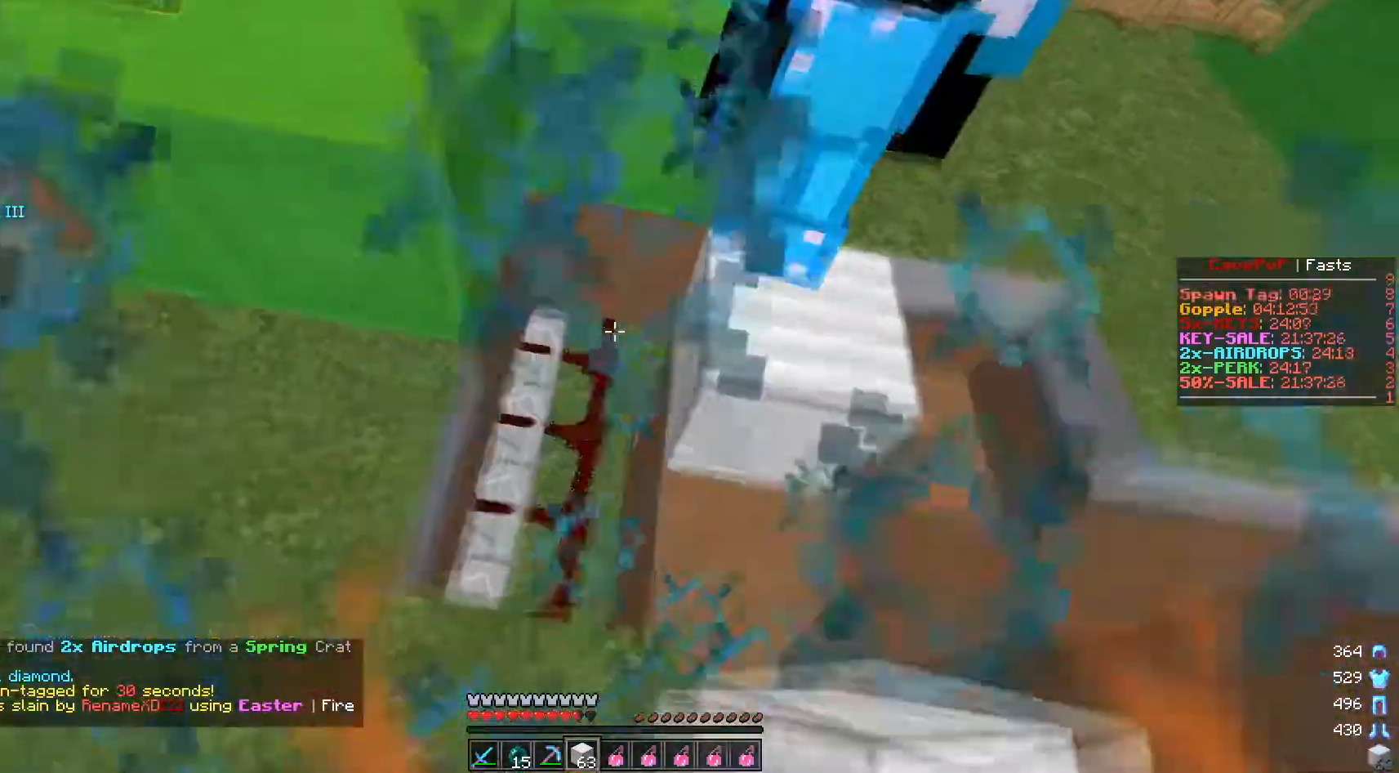
{"keys": [], "mouse": ["right"], "events": [[100, "mouse_right", "up"], [233, "s", "up"], [267, "mouse_right", "down"], [383, "w", "down"], [450, "w", "up"]]}
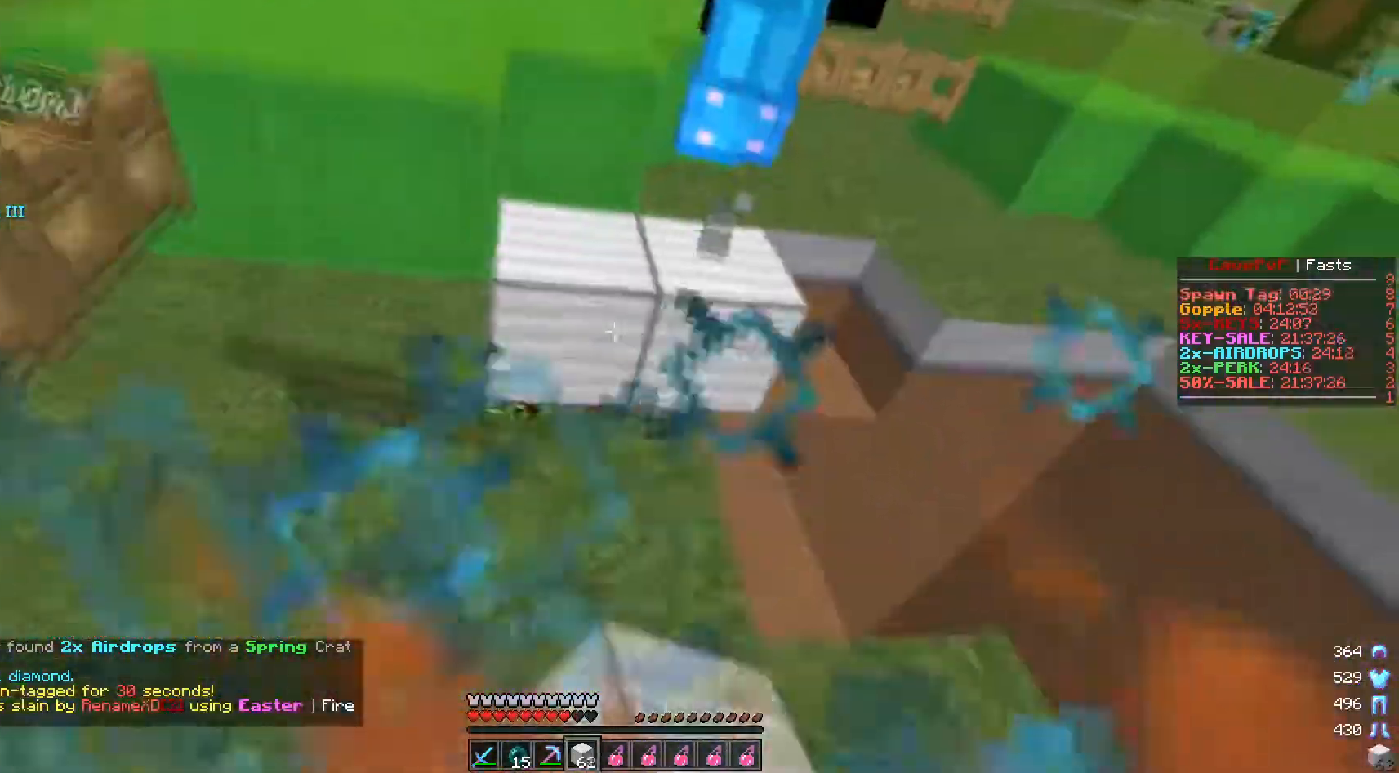
{"keys": ["d"], "mouse": [], "events": [[134, "mouse_right", "up"], [234, "d", "down"], [284, "w", "down"], [501, "w", "up"]]}
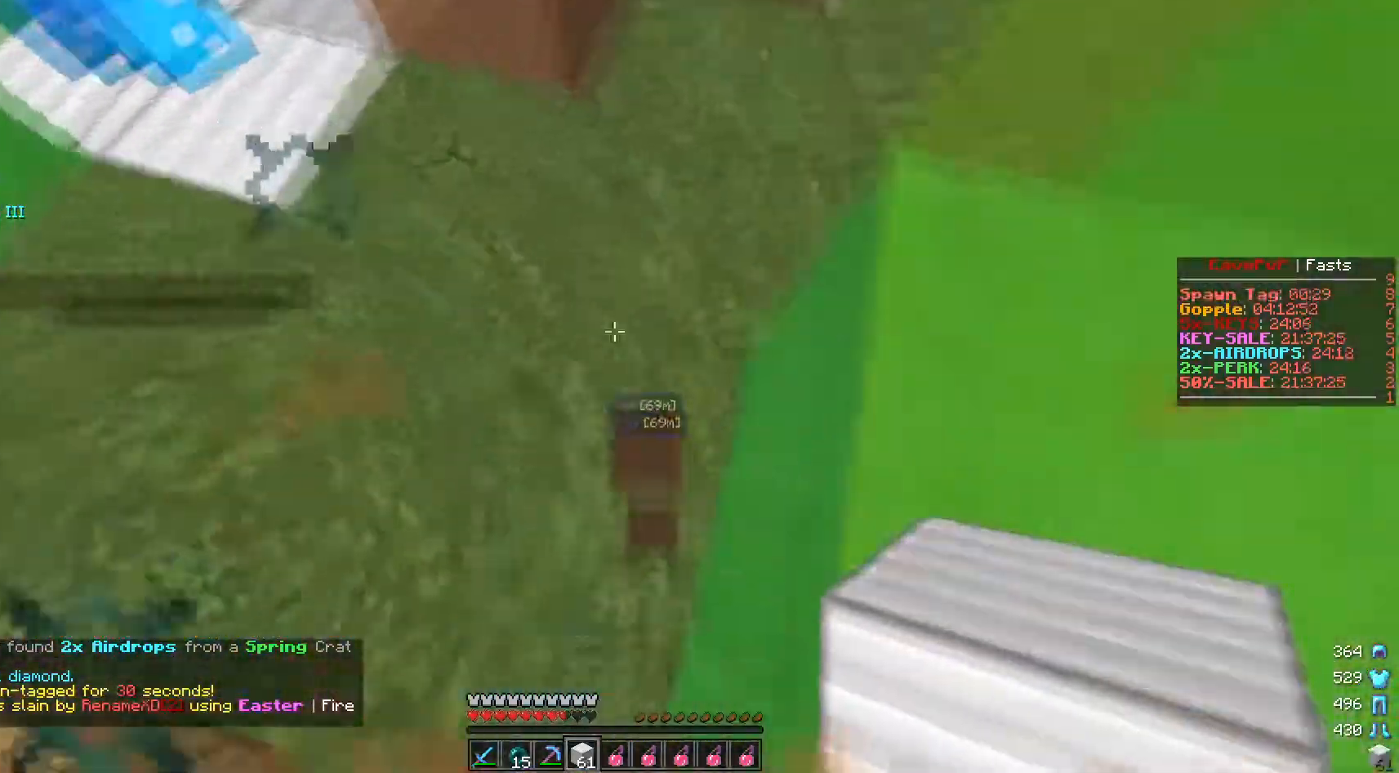
{"keys": ["w"], "mouse": [], "events": [[33, "d", "up"], [83, "w", "down"], [167, "mouse_right", "down"], [317, "mouse_right", "up"]]}
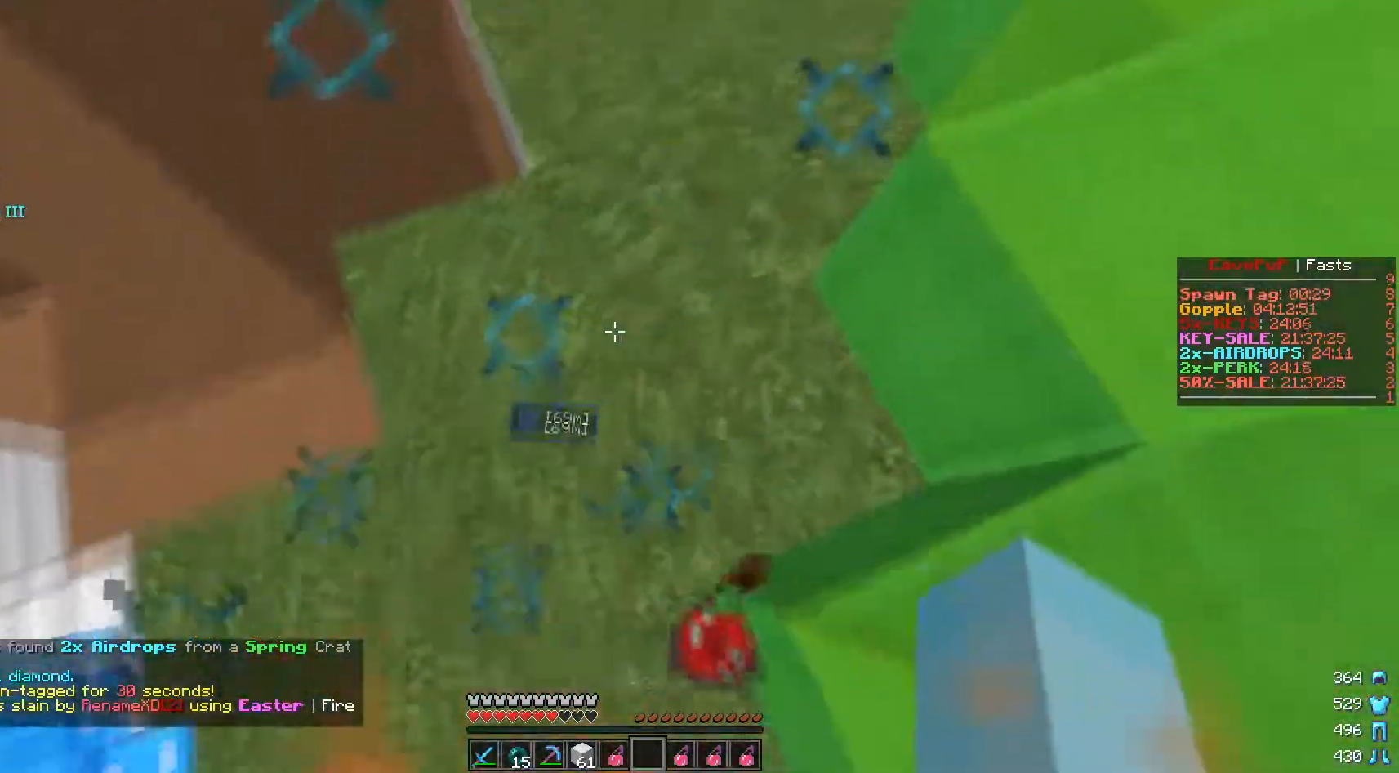
{"keys": ["d"], "mouse": [], "events": [[384, "d", "down"], [484, "w", "up"]]}
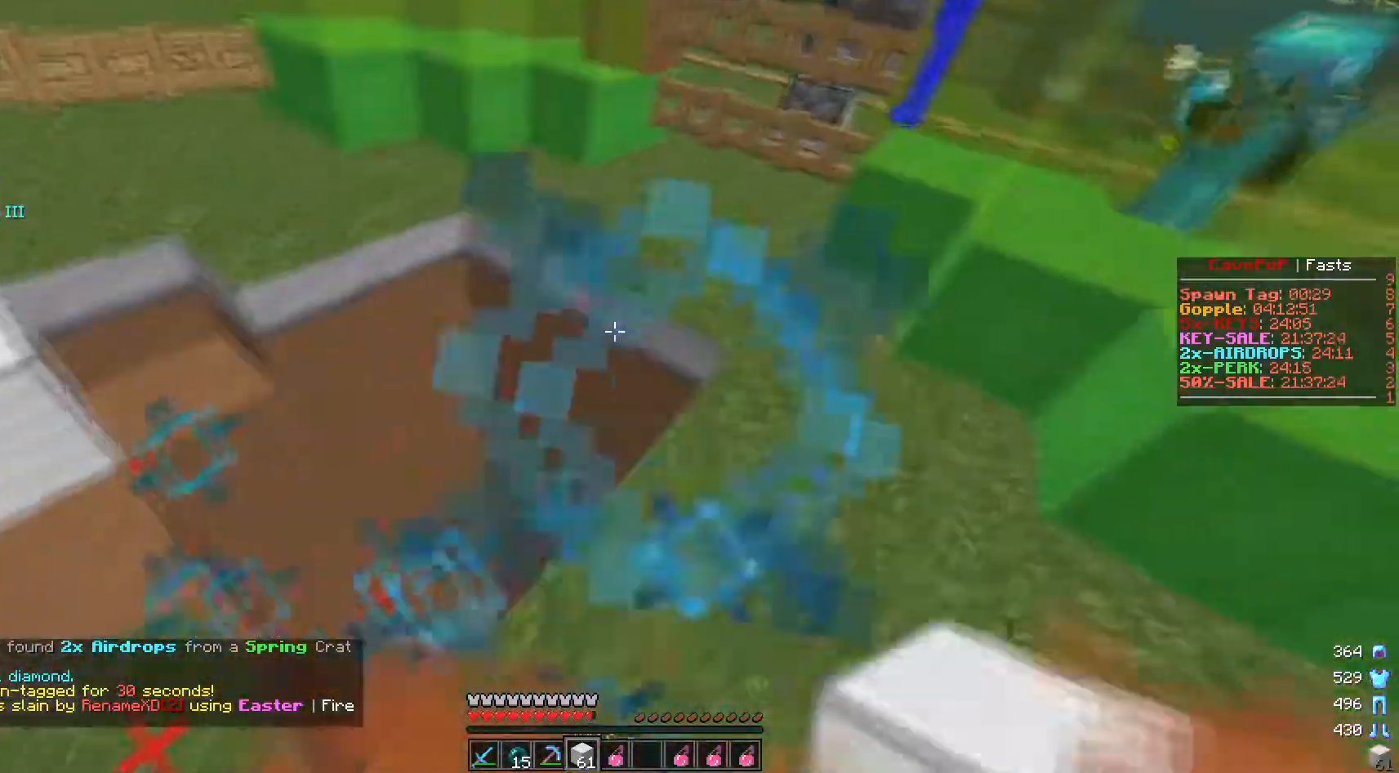
{"keys": ["a", "w"], "mouse": ["right"], "events": [[200, "w", "down"], [283, "d", "up"], [367, "a", "down"], [500, "mouse_right", "down"]]}
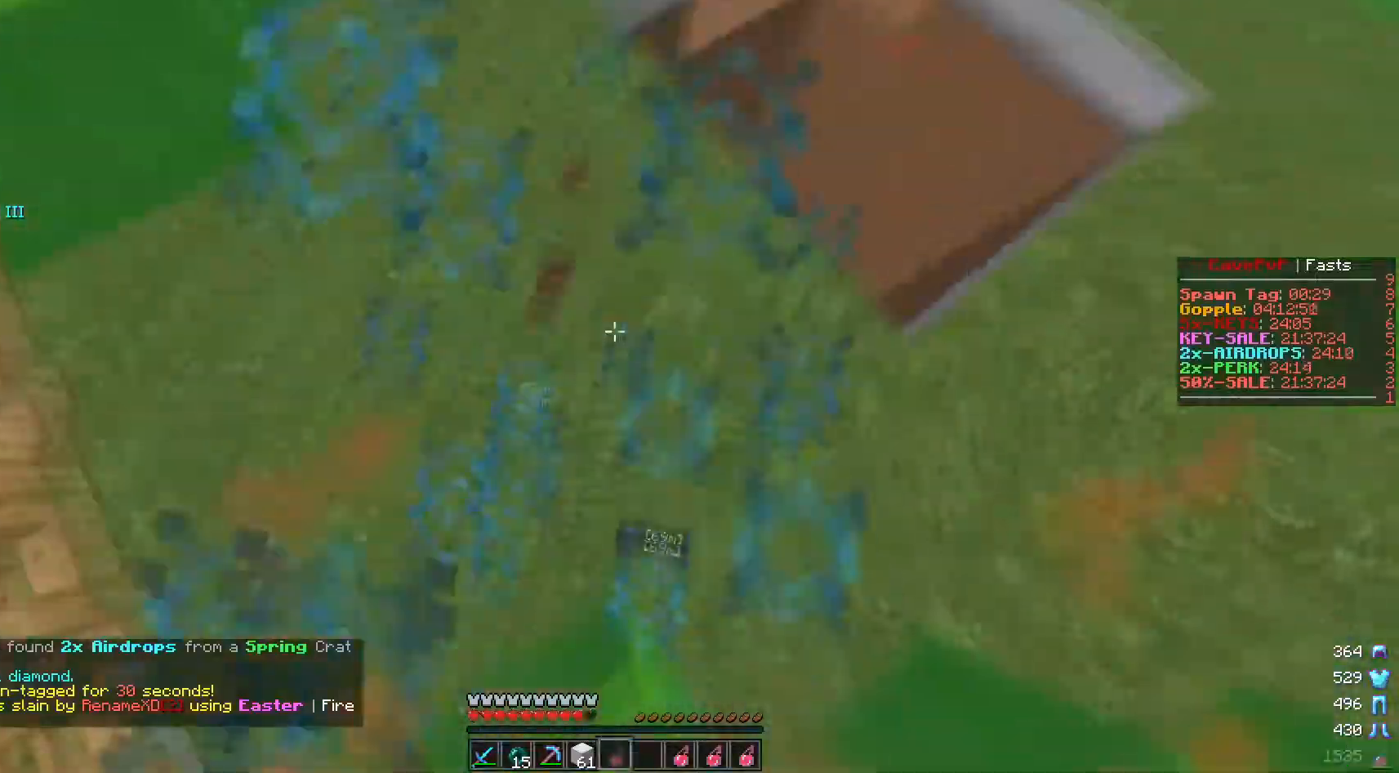
{"keys": ["a", "w"], "mouse": ["left", "right"], "events": [[117, "mouse_right", "up"], [134, "a", "up"], [267, "mouse_left", "down"], [301, "mouse_right", "down"], [367, "mouse_right", "up"], [434, "a", "down"], [467, "mouse_right", "down"]]}
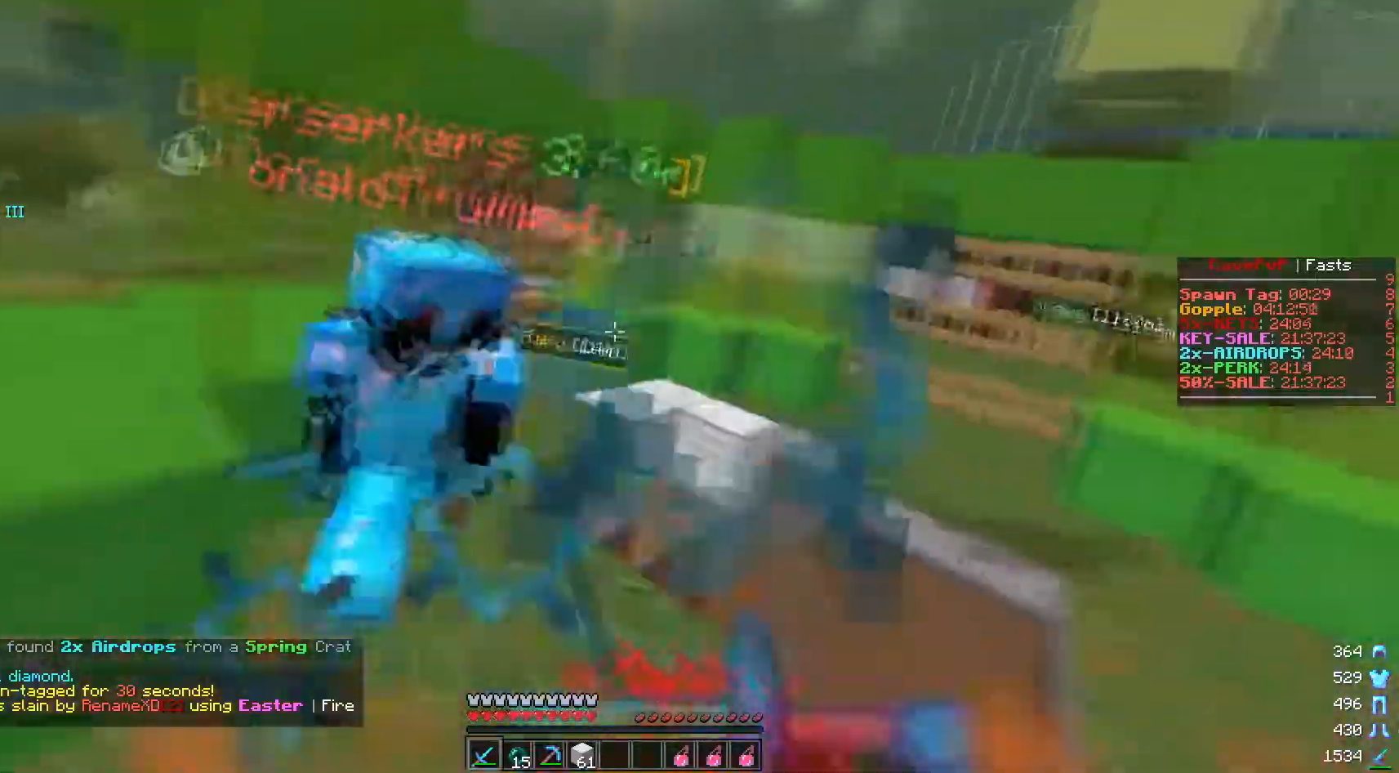
{"keys": ["a", "w"], "mouse": ["left"], "events": [[16, "mouse_right", "up"], [200, "w", "up"], [383, "w", "down"]]}
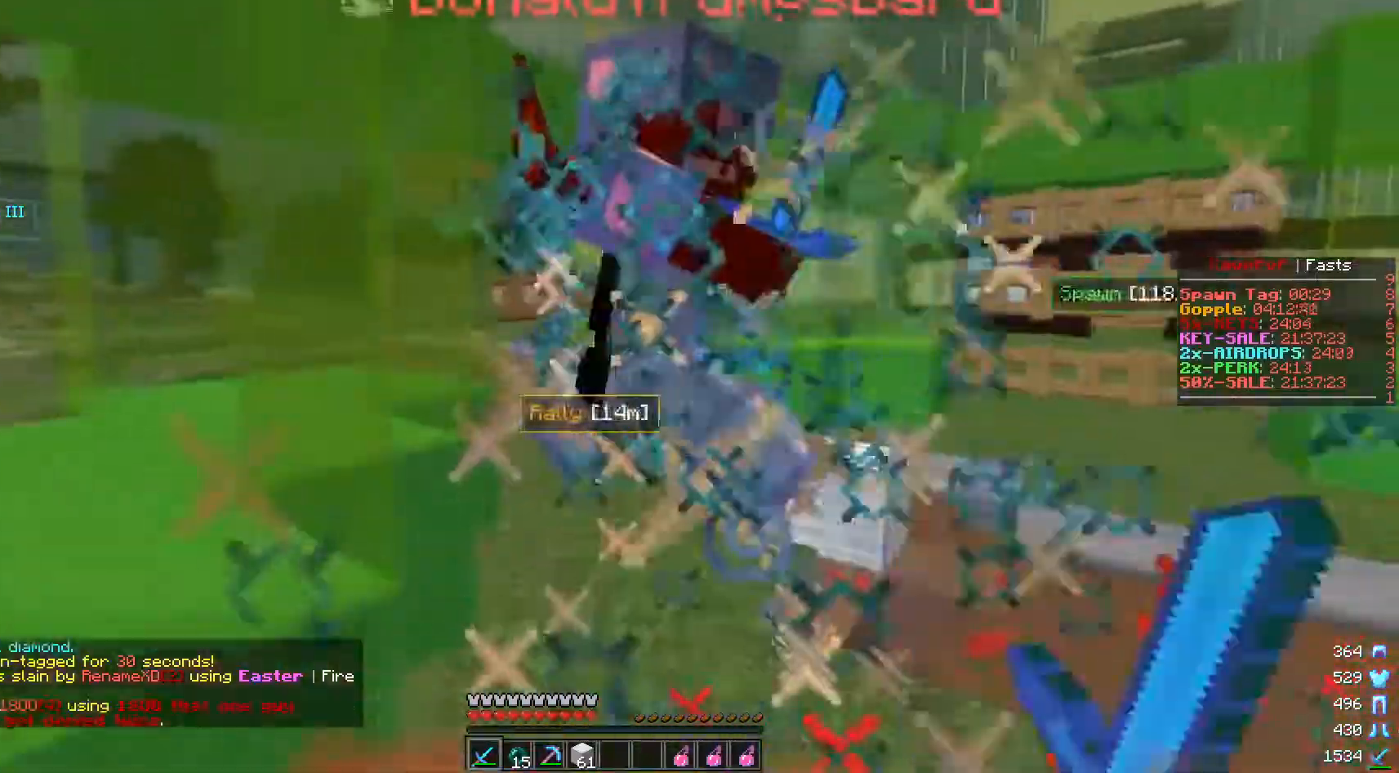
{"keys": ["a", "w"], "mouse": ["left"], "events": [[167, "d", "down"], [217, "a", "up"], [301, "a", "down"], [351, "d", "up"]]}
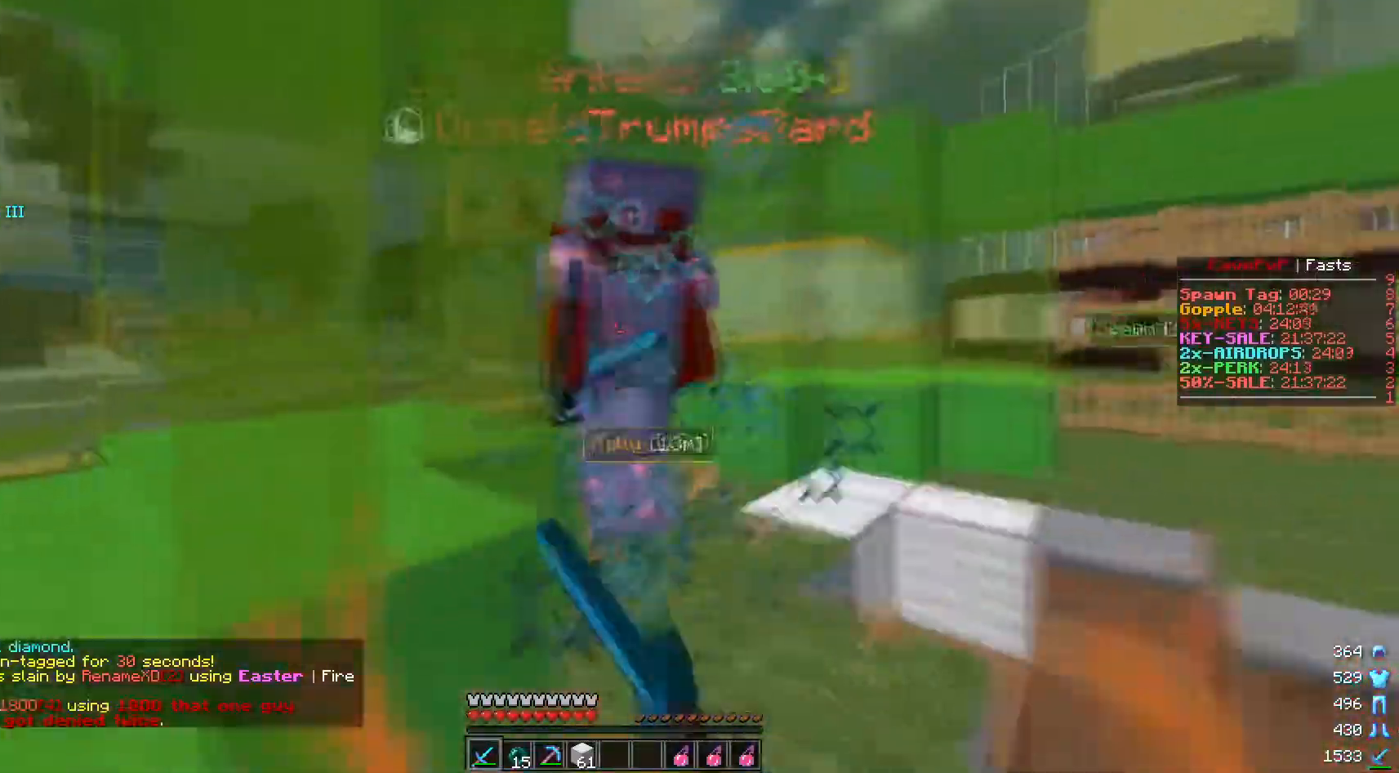
{"keys": ["w"], "mouse": ["left"], "events": [[33, "a", "up"], [50, "d", "down"], [150, "a", "down"], [233, "d", "up"], [500, "a", "up"]]}
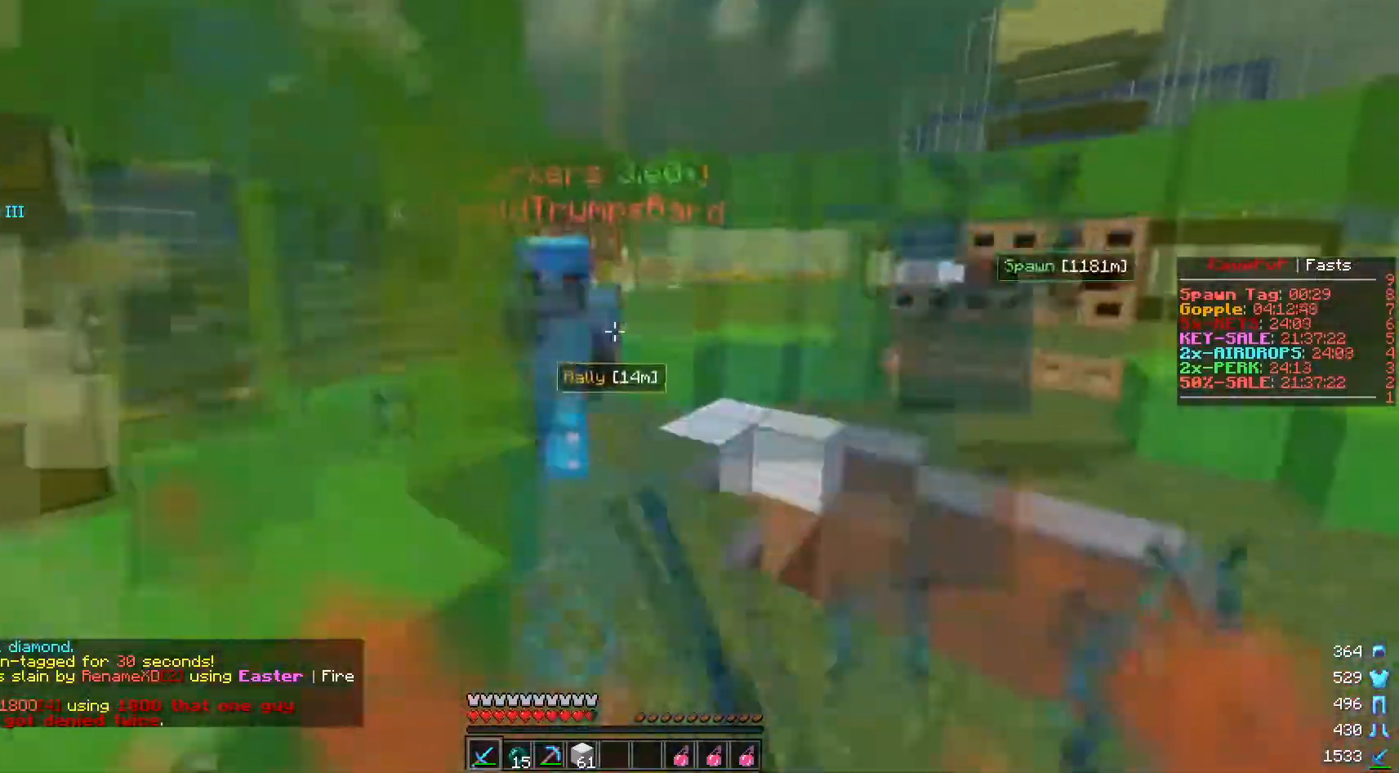
{"keys": ["a", "w"], "mouse": ["left"], "events": [[67, "d", "down"], [334, "d", "up"], [384, "a", "down"]]}
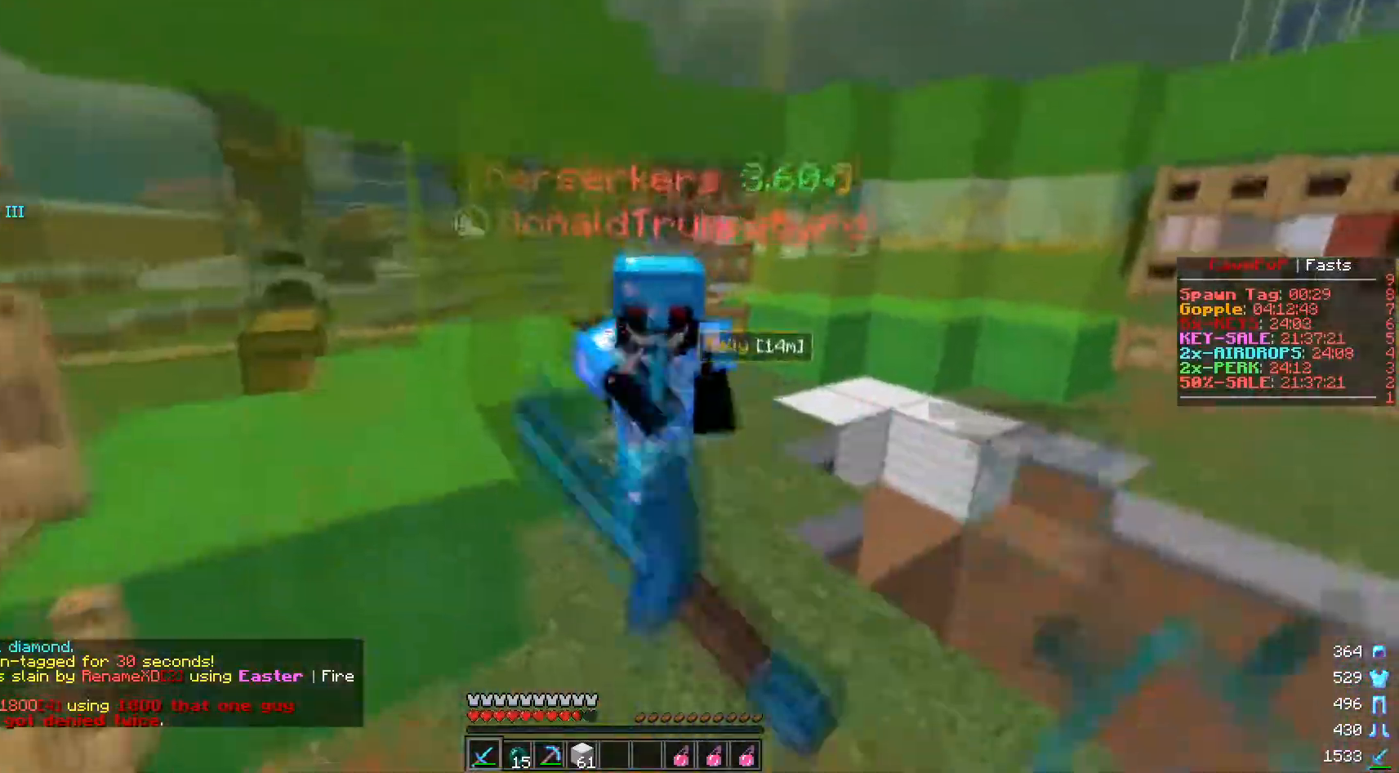
{"keys": ["a", "w"], "mouse": ["left", "right"], "events": [[16, "a", "up"], [16, "d", "down"], [217, "d", "up"], [333, "mouse_left", "up"], [383, "a", "down"], [400, "mouse_left", "down"], [417, "mouse_right", "down"]]}
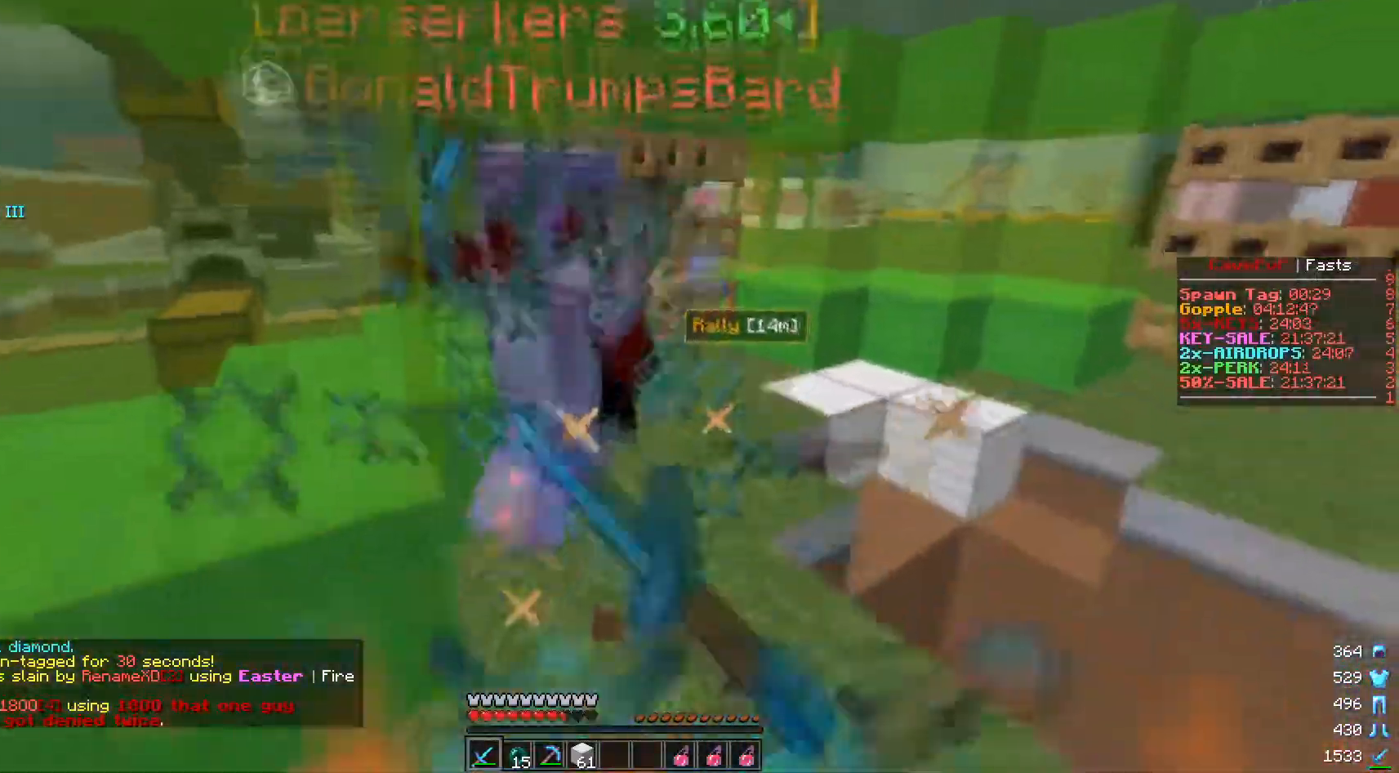
{"keys": ["w"], "mouse": ["left", "right"], "events": [[34, "a", "up"], [184, "d", "down"], [434, "d", "up"]]}
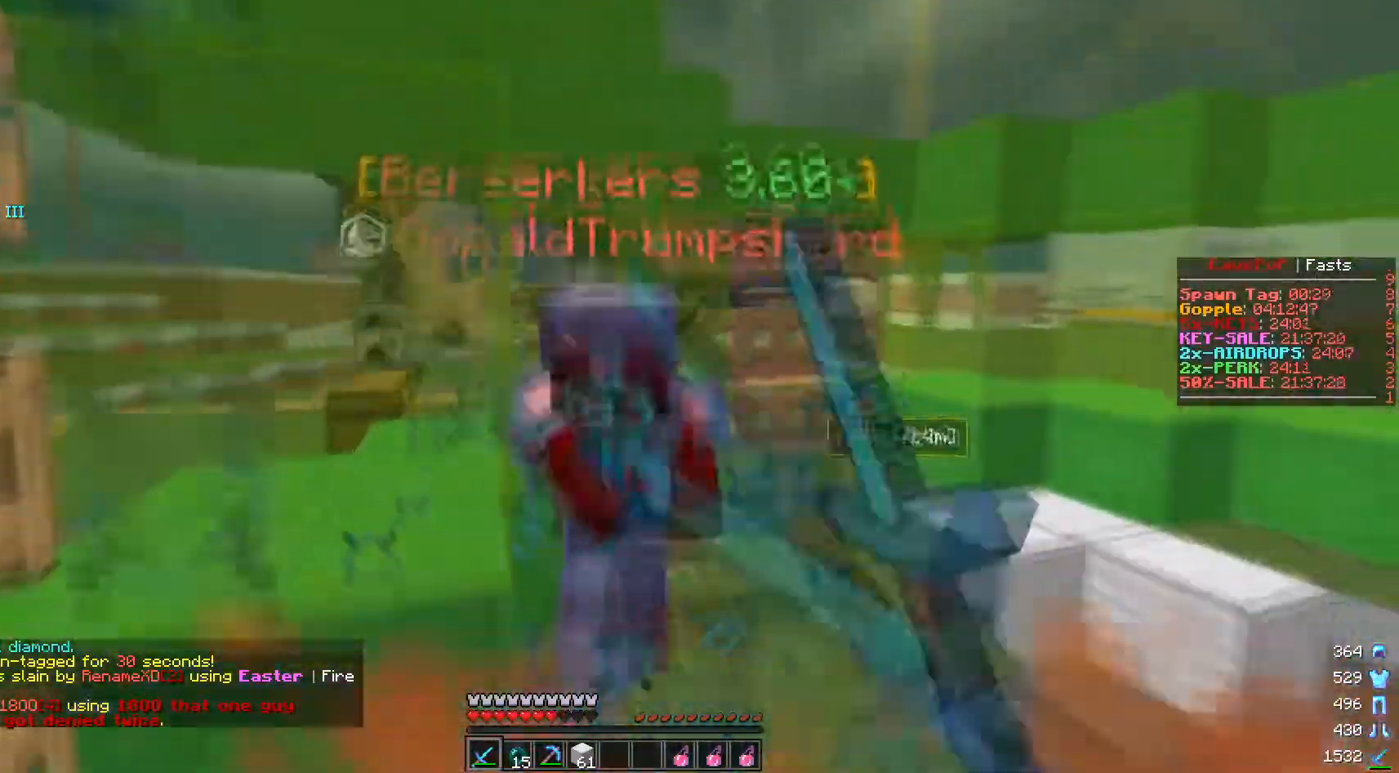
{"keys": ["w"], "mouse": ["left", "right"], "events": []}
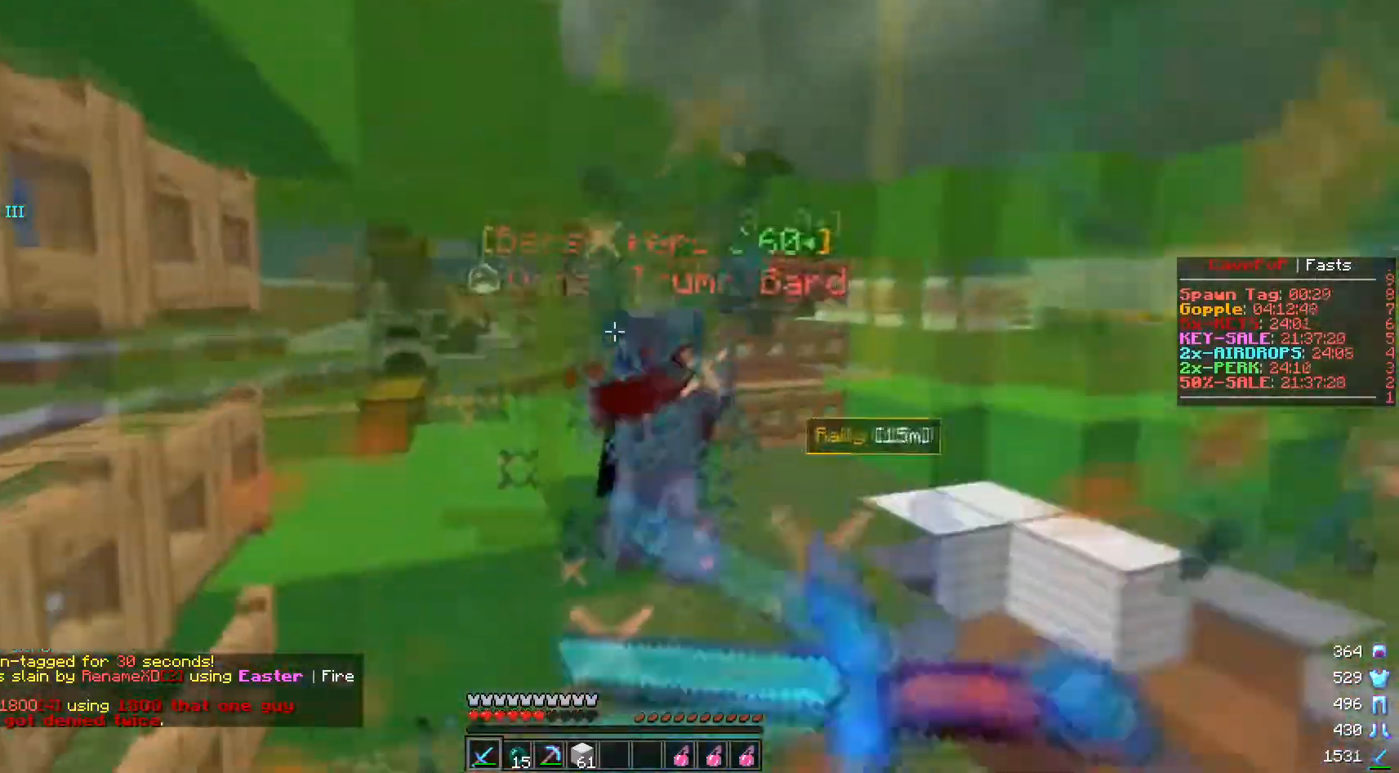
{"keys": ["w"], "mouse": [], "events": [[84, "d", "down"], [184, "mouse_right", "up"], [217, "d", "up"], [217, "mouse_left", "up"], [317, "mouse_left", "down"], [317, "mouse_right", "down"], [467, "mouse_left", "up"], [484, "mouse_right", "up"]]}
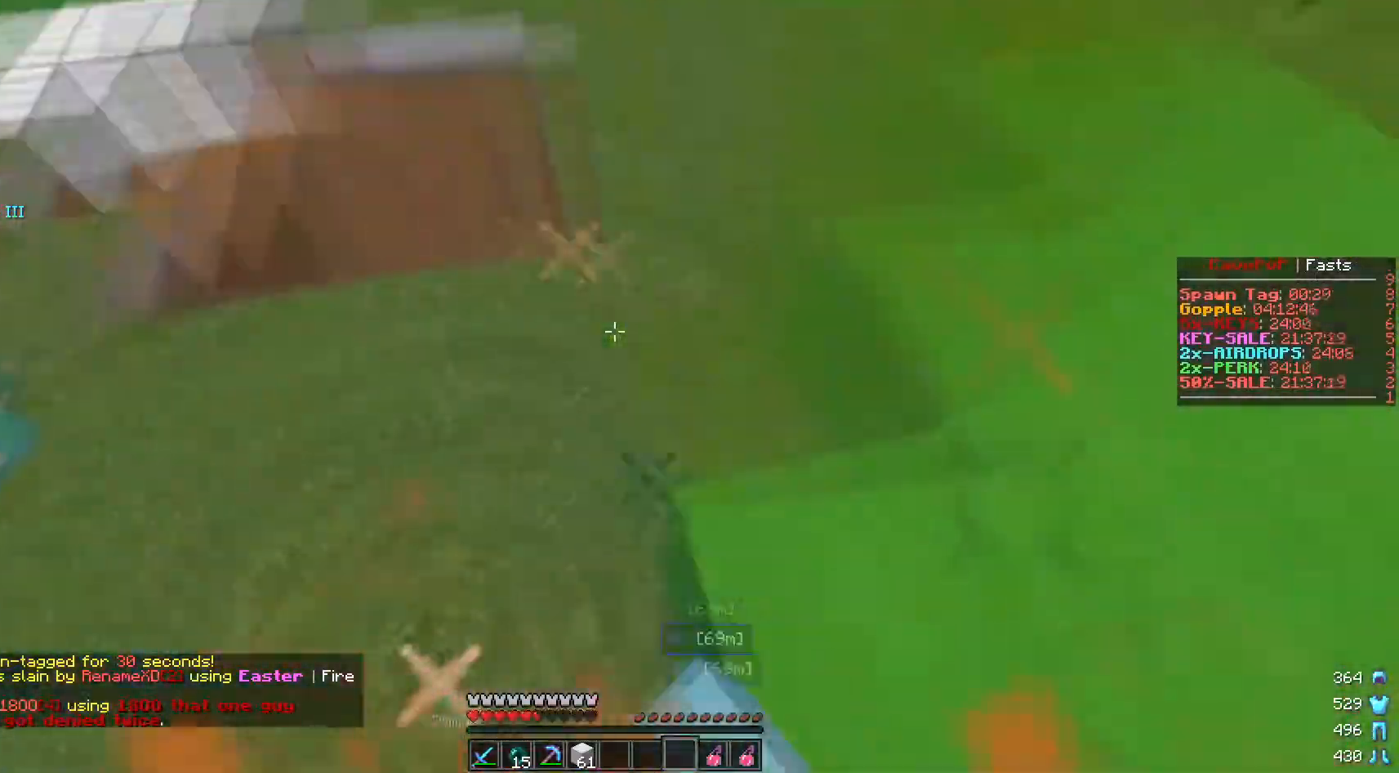
{"keys": ["a", "w"], "mouse": ["left"], "events": [[133, "mouse_left", "down"], [400, "mouse_right", "down"], [417, "a", "down"], [450, "mouse_right", "up"]]}
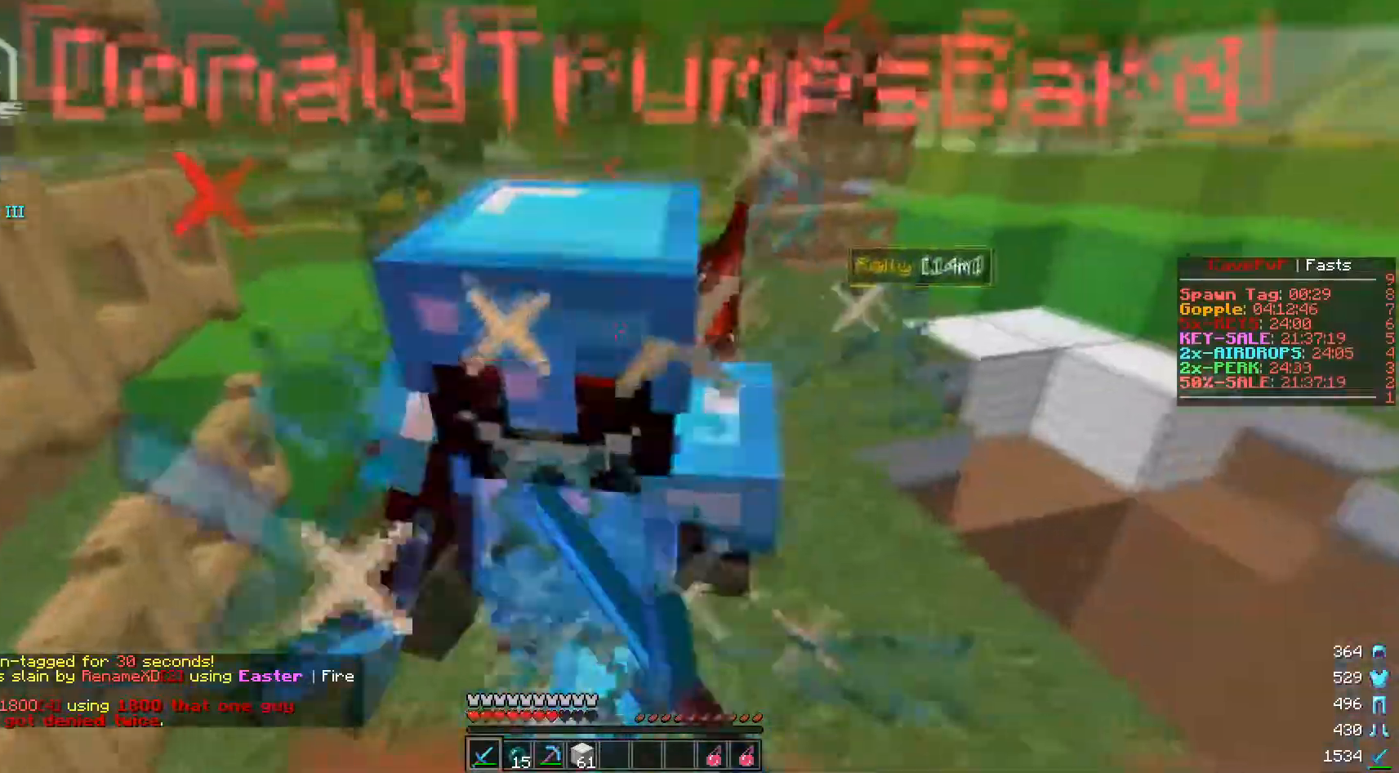
{"keys": ["a", "d"], "mouse": ["left"], "events": [[267, "d", "down"], [334, "a", "up"], [484, "a", "down"], [484, "w", "up"]]}
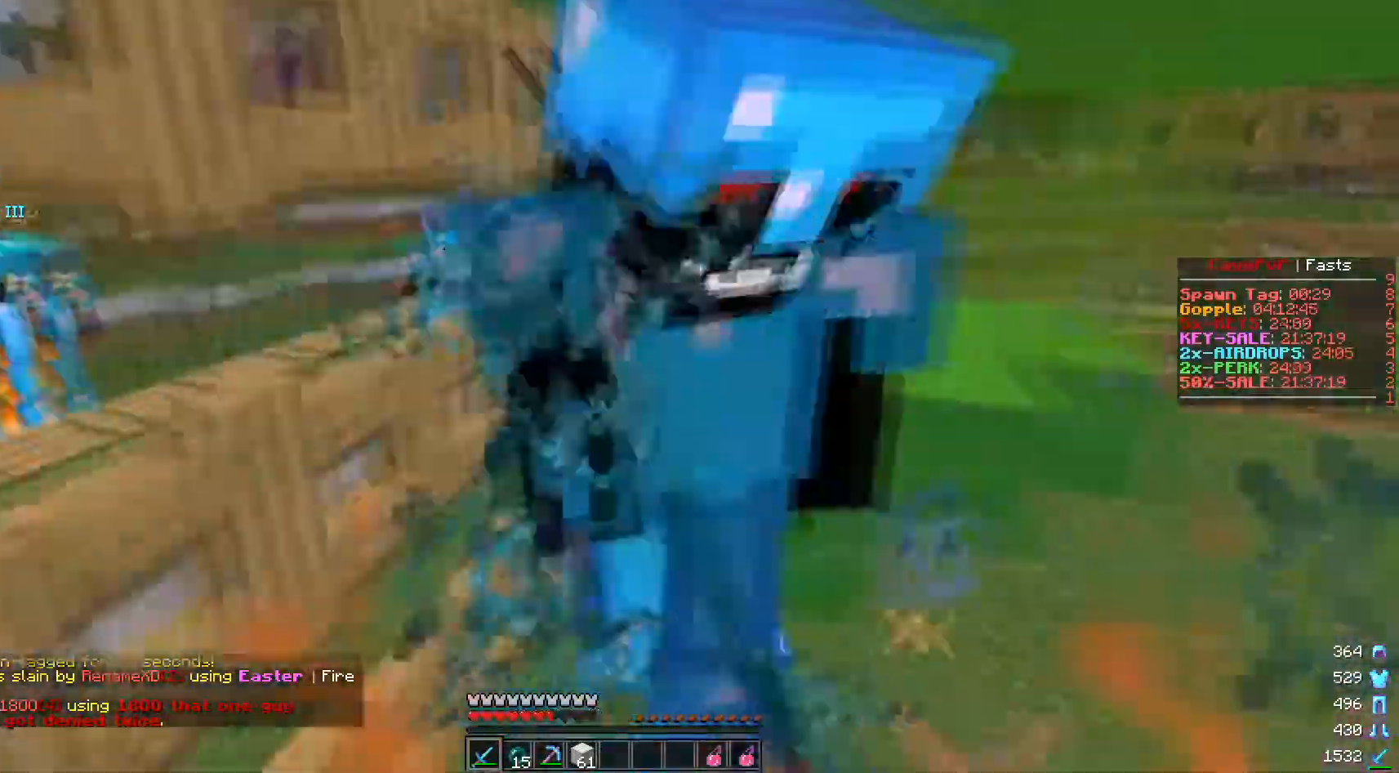
{"keys": ["w"], "mouse": ["left"], "events": [[33, "d", "up"], [117, "d", "down"], [150, "a", "up"], [200, "w", "down"], [350, "d", "up"]]}
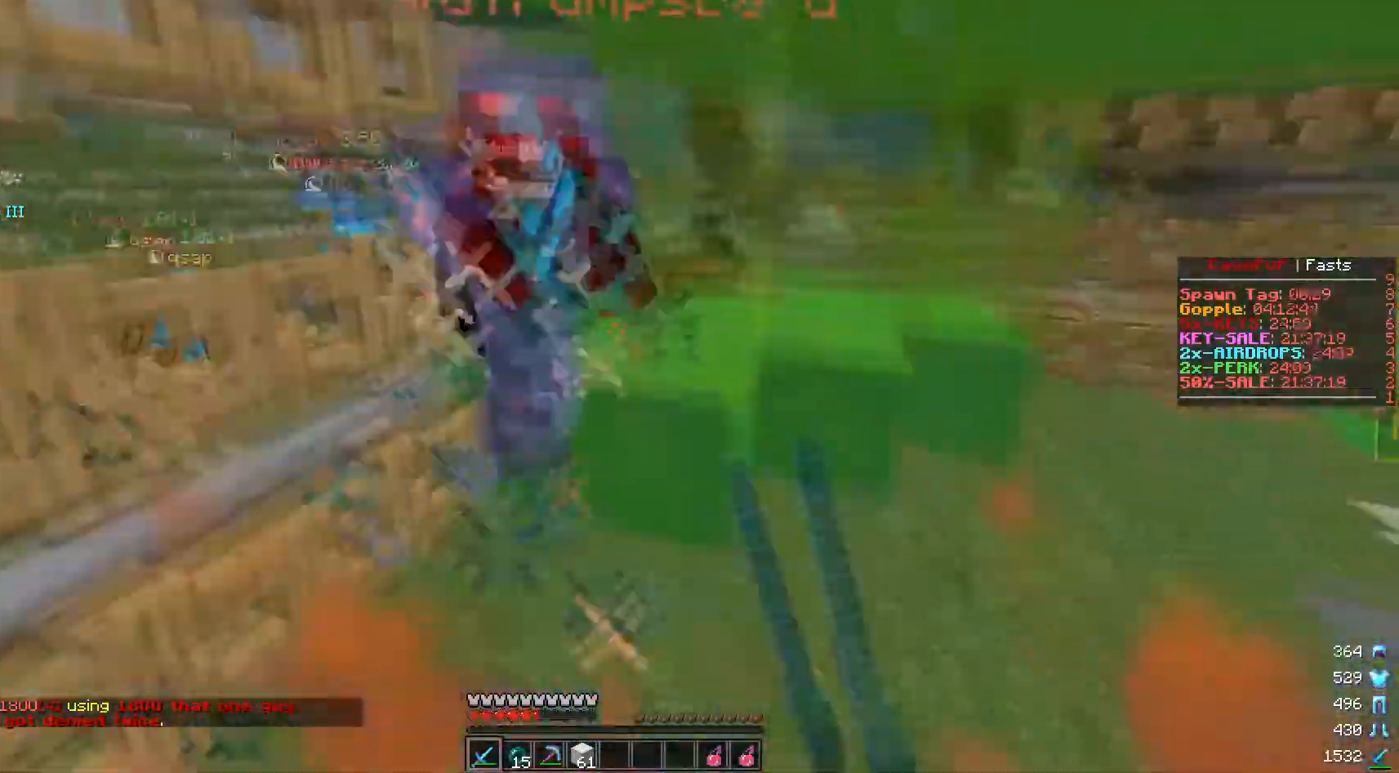
{"keys": ["w"], "mouse": ["right"], "events": [[17, "d", "down"], [217, "d", "up"], [301, "mouse_left", "up"], [467, "mouse_right", "down"]]}
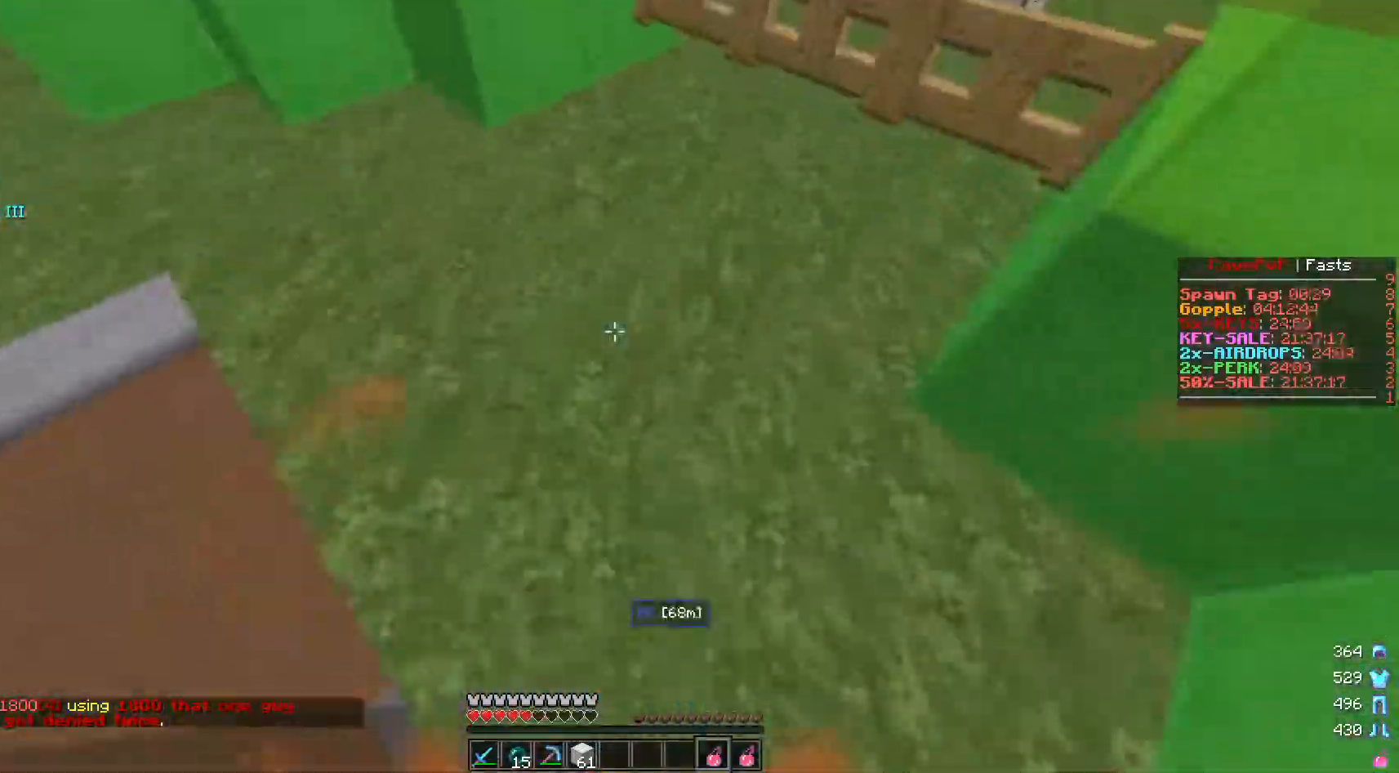
{"keys": ["d", "w"], "mouse": [], "events": [[83, "mouse_right", "up"], [217, "a", "down"], [333, "a", "up"], [367, "d", "down"]]}
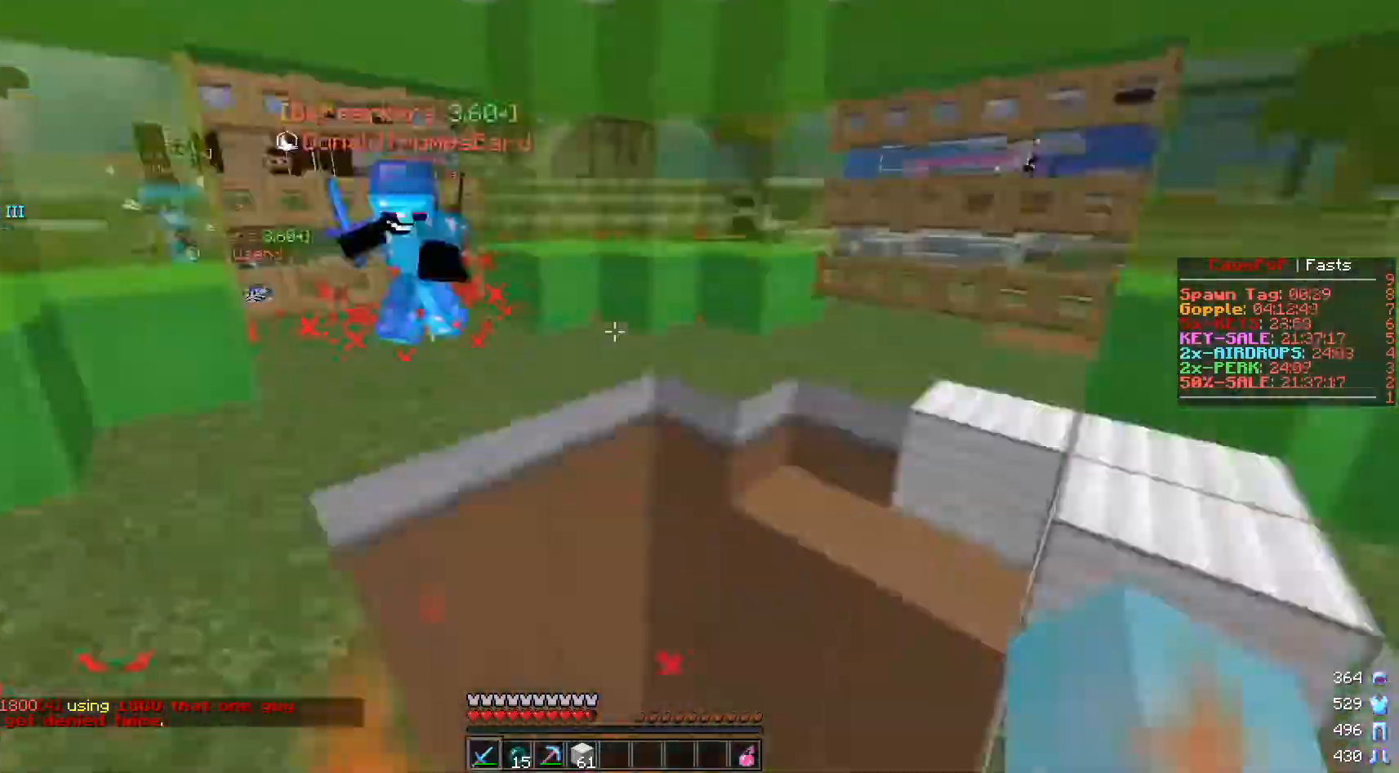
{"keys": ["a", "w"], "mouse": ["left"], "events": [[117, "w", "up"], [167, "d", "up"], [217, "a", "down"], [467, "w", "down"], [484, "mouse_left", "down"]]}
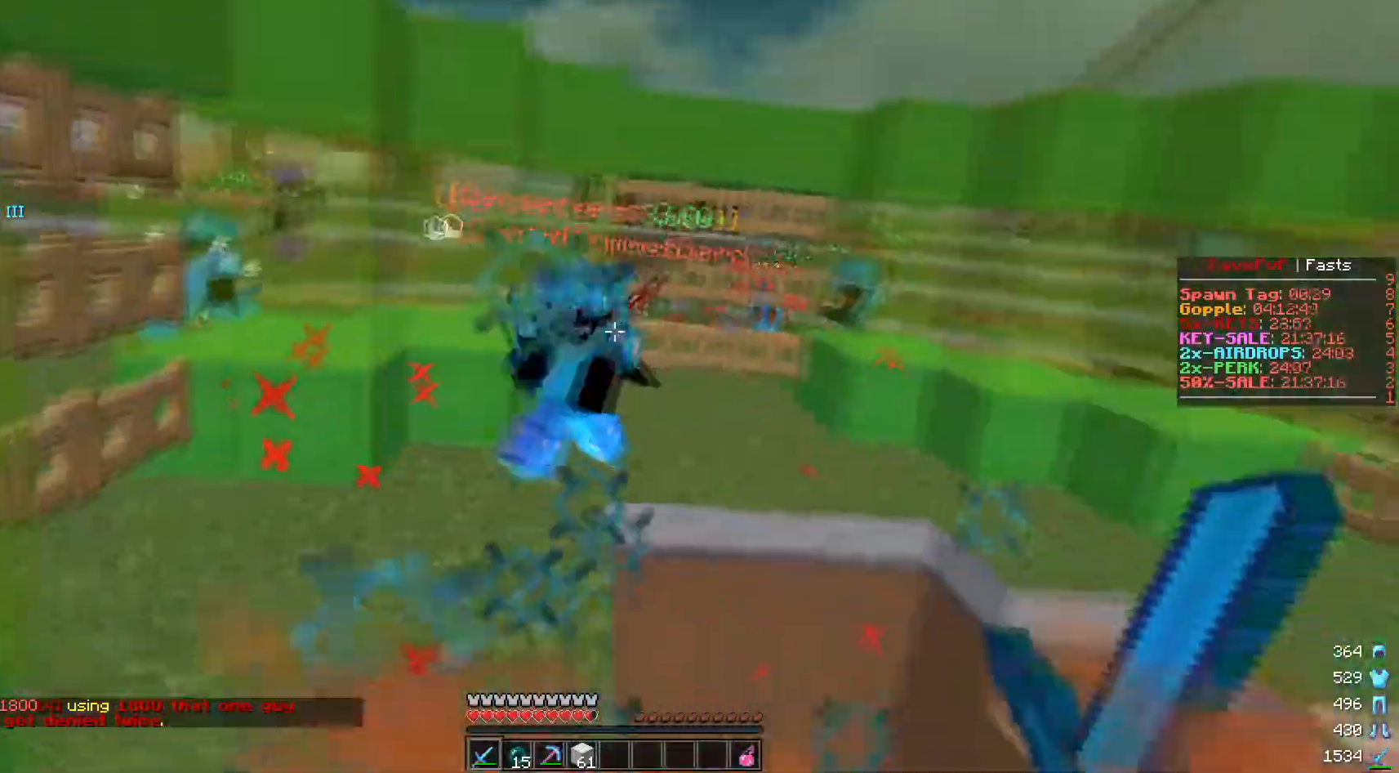
{"keys": ["a", "w"], "mouse": ["left"], "events": []}
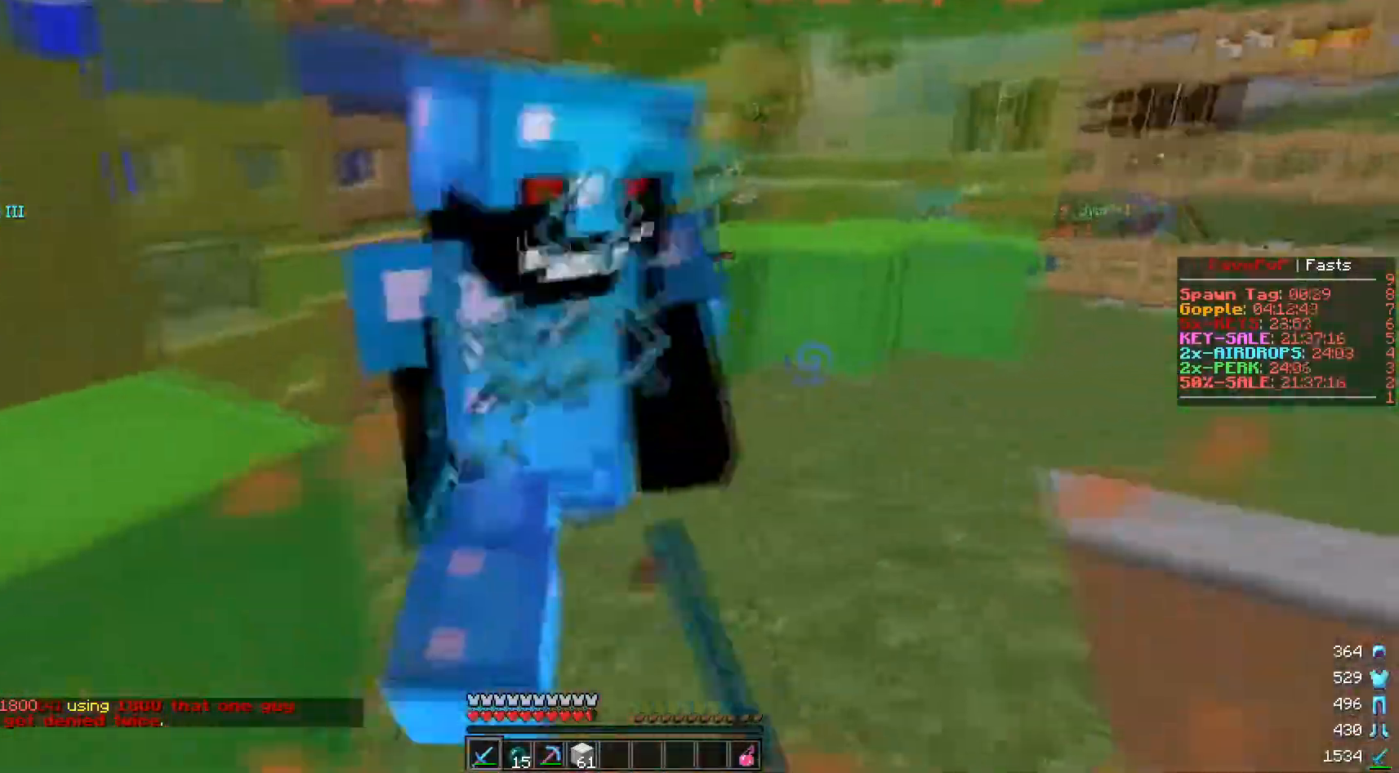
{"keys": ["w"], "mouse": ["left"], "events": [[50, "w", "up"], [351, "w", "down"], [401, "a", "up"]]}
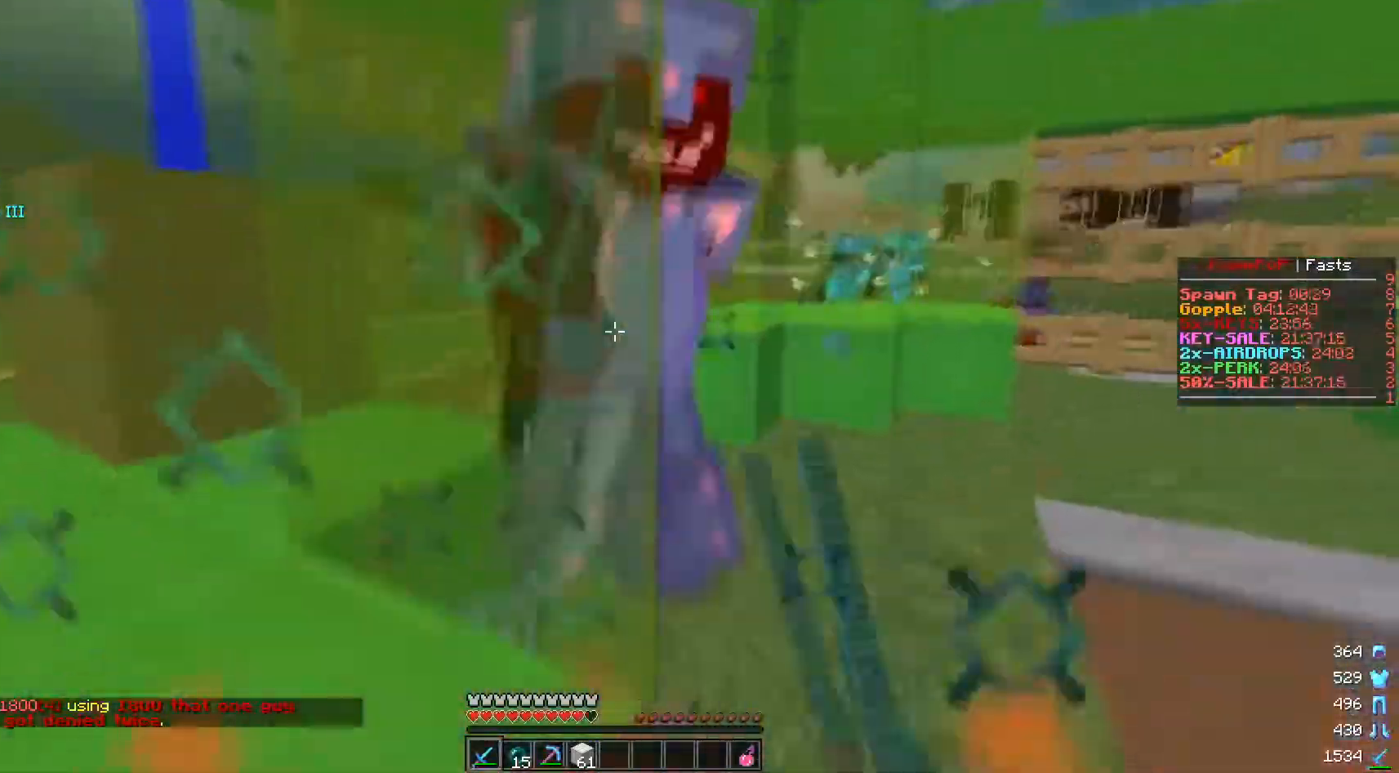
{"keys": ["w"], "mouse": ["left"], "events": [[333, "mouse_left", "up"], [383, "mouse_left", "down"], [383, "mouse_right", "down"], [484, "mouse_right", "up"]]}